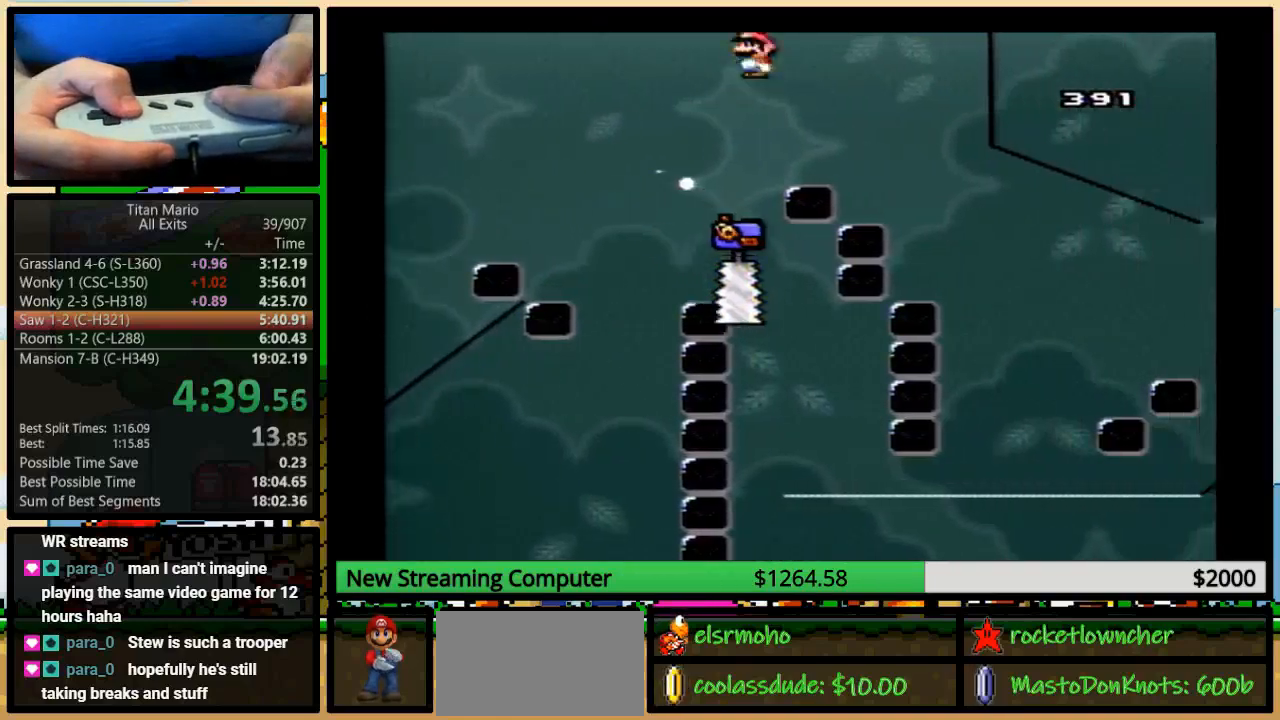
Gameplay with a controller (Nintendo layout); each line is a JSON object with the inputs held at the frame after it. "events" lists button and stick changes between this image and that frame as [ms after this image, input, new state], when the widget could be followed in between. Not read: L1 L3 R1 R3.
{"buttons": ["Y", "DPAD_RIGHT"], "events": [[117, "A", "up"], [250, "A", "down"], [350, "A", "up"]]}
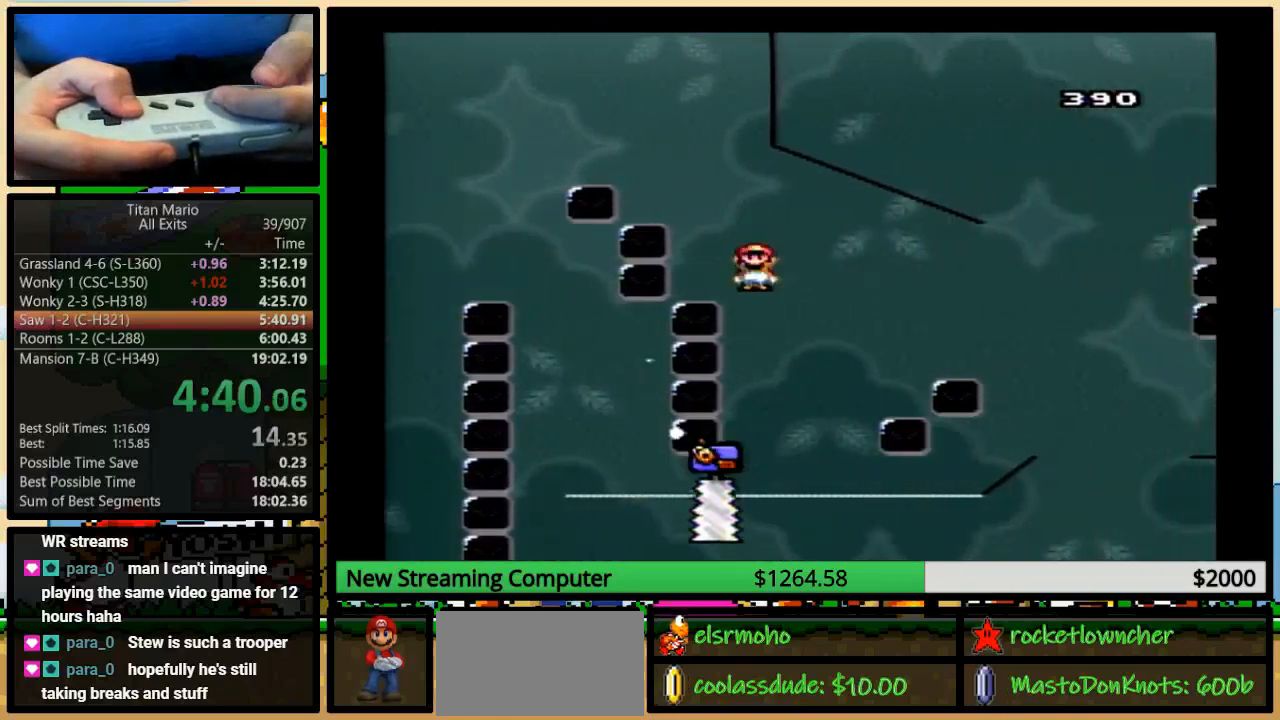
{"buttons": ["A", "Y", "DPAD_RIGHT"], "events": [[317, "DPAD_LEFT", "down"], [317, "DPAD_RIGHT", "up"], [383, "A", "down"], [417, "DPAD_LEFT", "up"], [417, "DPAD_UP", "down"], [450, "DPAD_RIGHT", "down"], [450, "DPAD_UP", "up"]]}
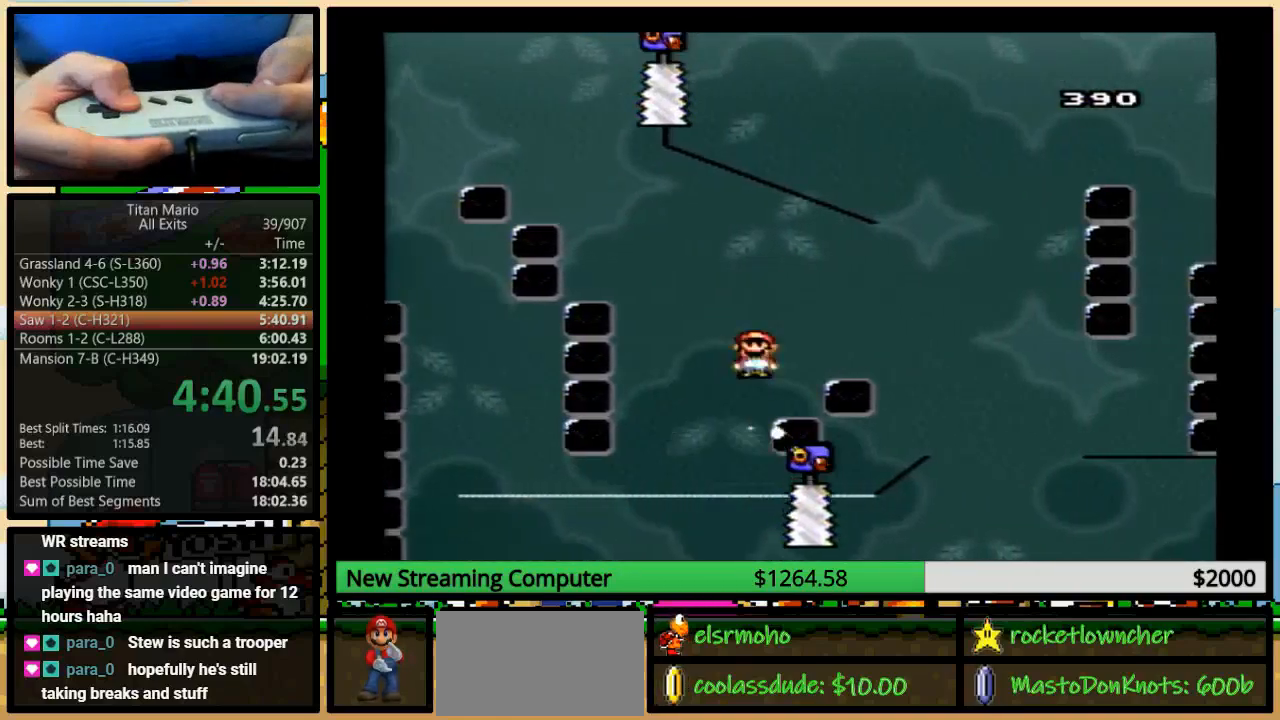
{"buttons": ["A", "Y", "DPAD_RIGHT"], "events": []}
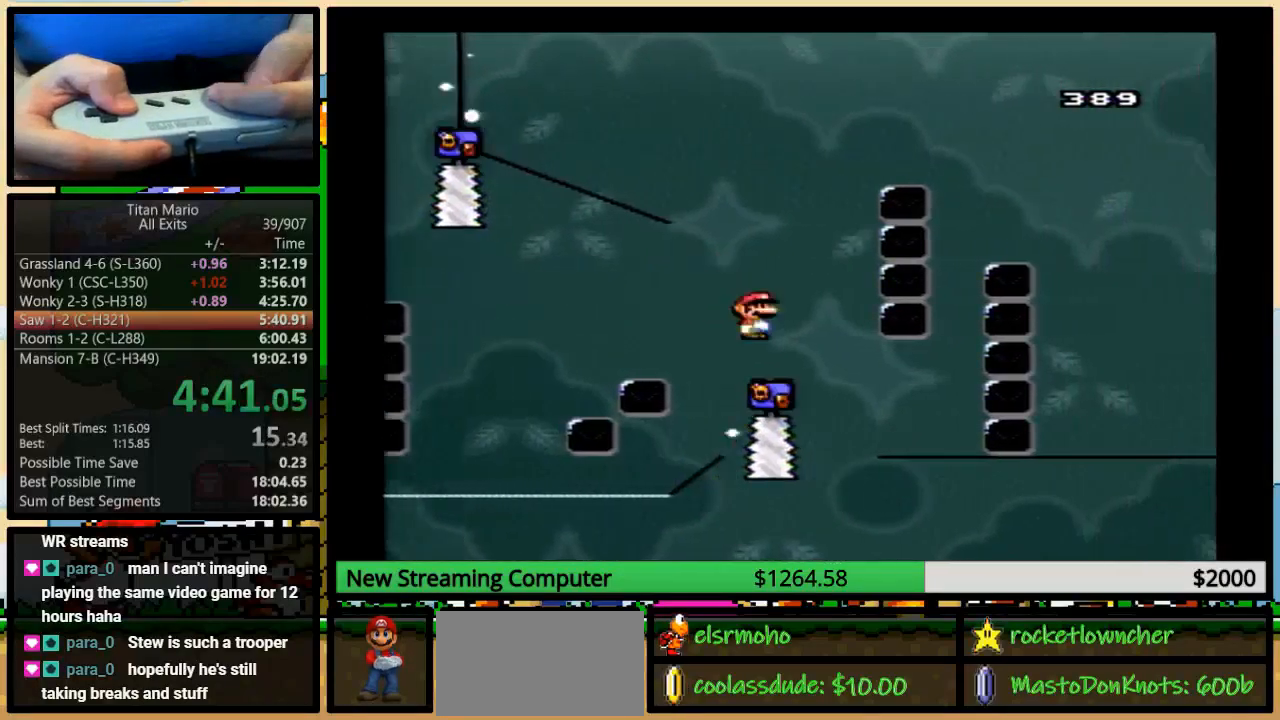
{"buttons": ["A", "Y", "DPAD_LEFT"], "events": [[50, "A", "up"], [183, "A", "down"], [217, "DPAD_UP", "down"], [250, "DPAD_LEFT", "down"], [250, "DPAD_RIGHT", "up"], [250, "DPAD_UP", "up"]]}
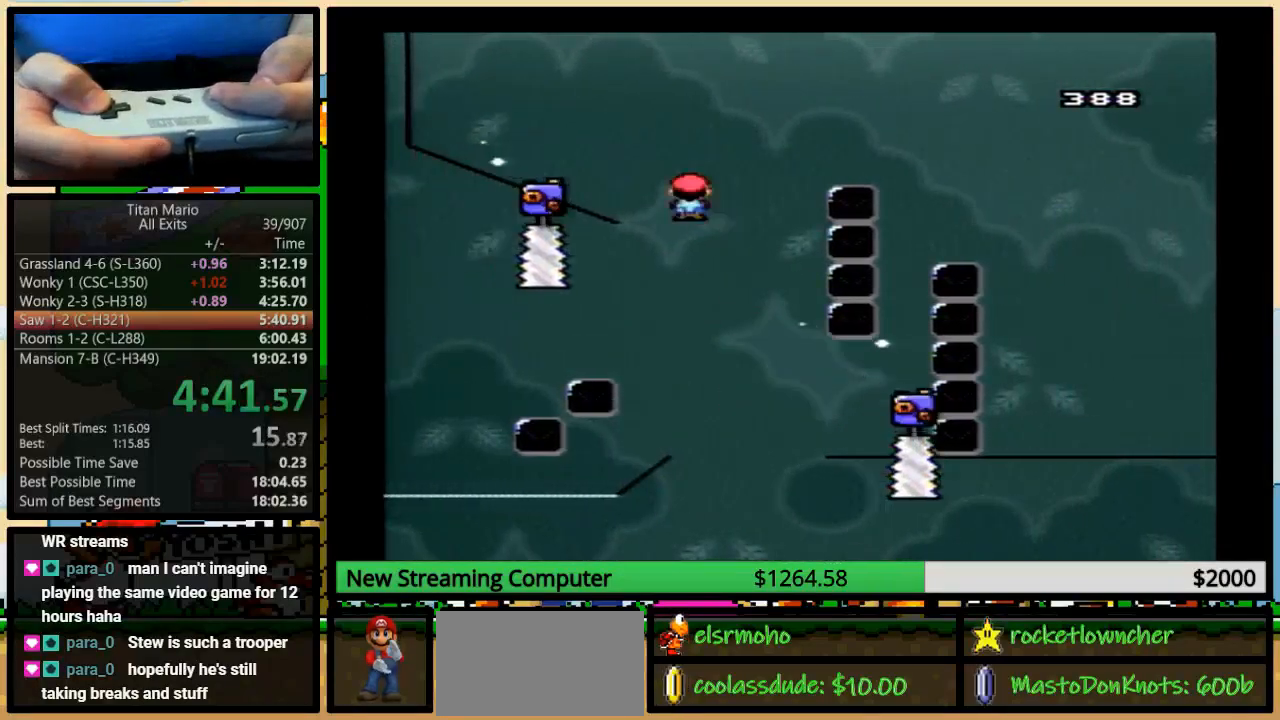
{"buttons": ["A", "Y", "DPAD_RIGHT"], "events": [[217, "A", "up"], [250, "DPAD_LEFT", "up"], [283, "DPAD_RIGHT", "down"], [317, "A", "down"]]}
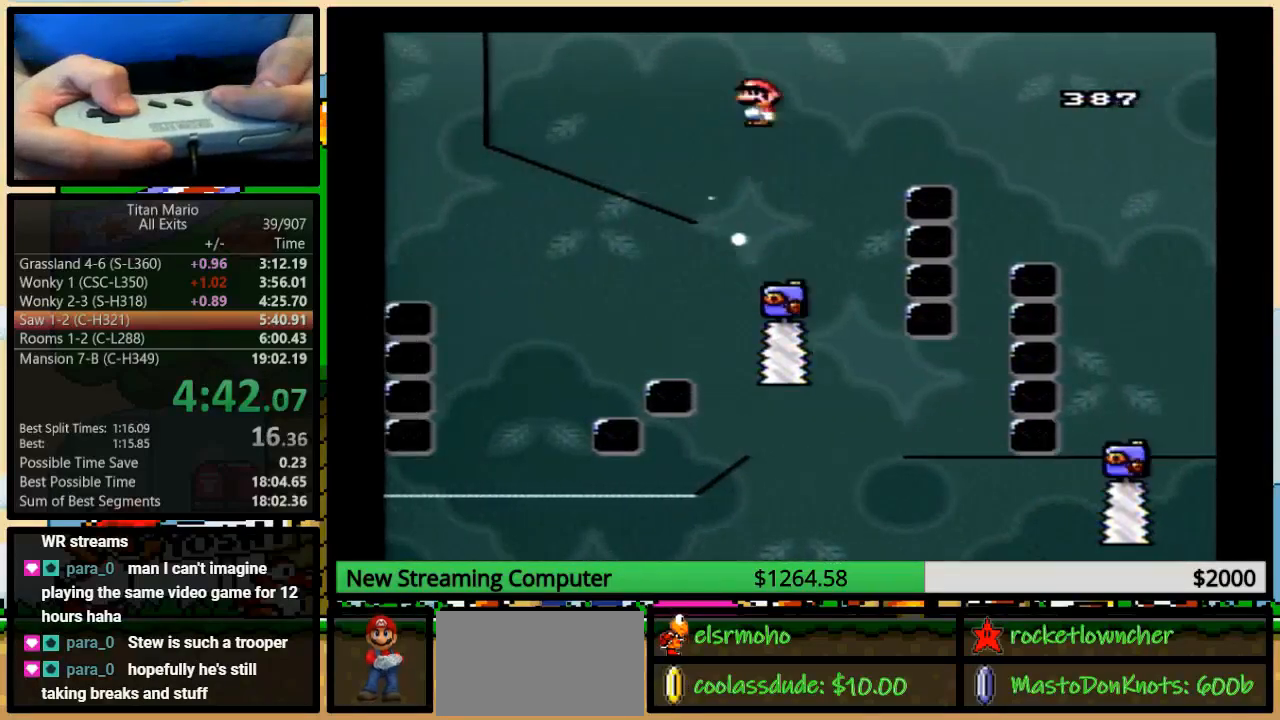
{"buttons": ["A", "Y", "DPAD_RIGHT"], "events": []}
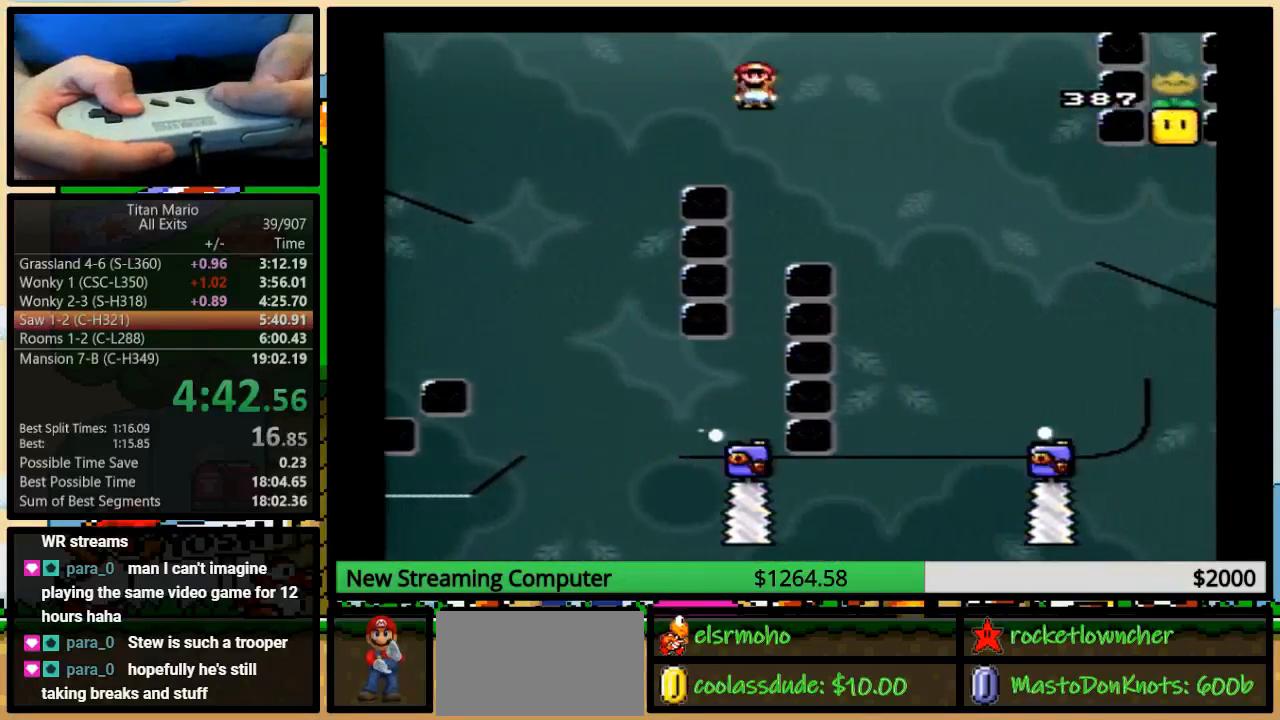
{"buttons": ["Y", "DPAD_LEFT"], "events": [[183, "A", "up"], [283, "A", "down"], [350, "A", "up"], [417, "DPAD_LEFT", "down"], [417, "DPAD_RIGHT", "up"]]}
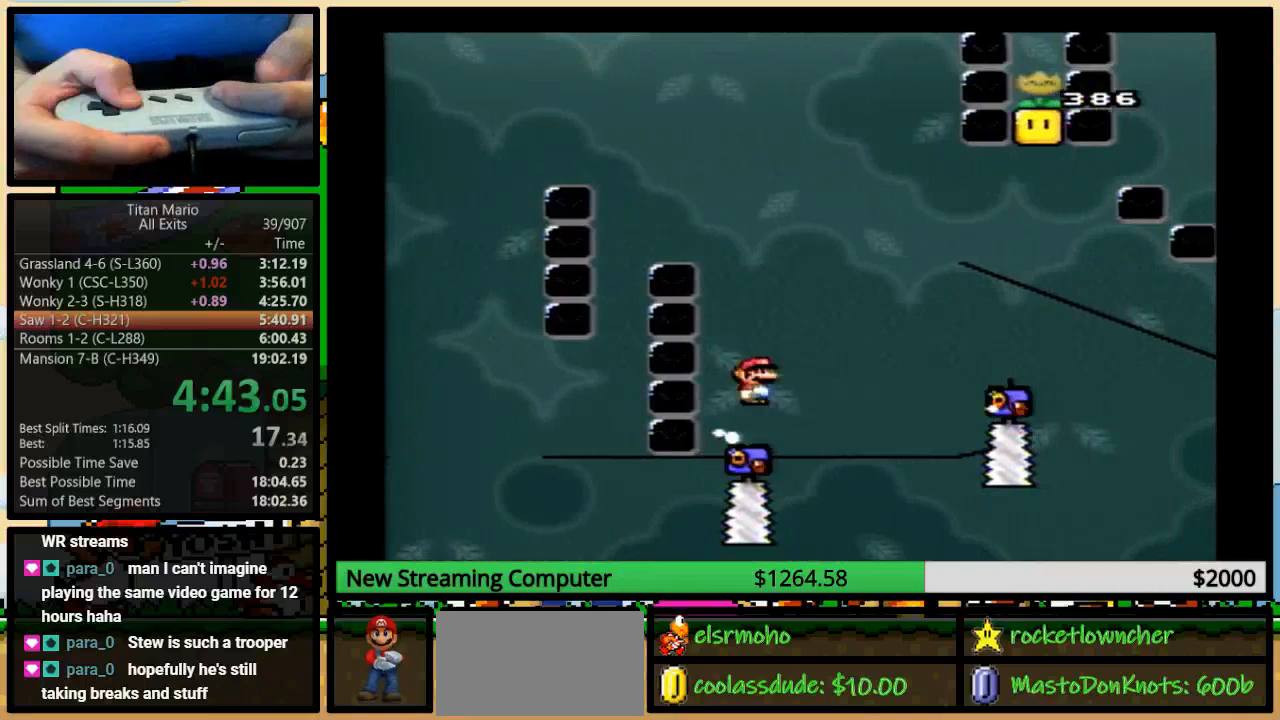
{"buttons": ["A", "Y", "DPAD_RIGHT"], "events": [[50, "DPAD_LEFT", "up"], [83, "DPAD_RIGHT", "down"], [217, "A", "down"], [450, "DPAD_UP", "down"], [483, "DPAD_UP", "up"]]}
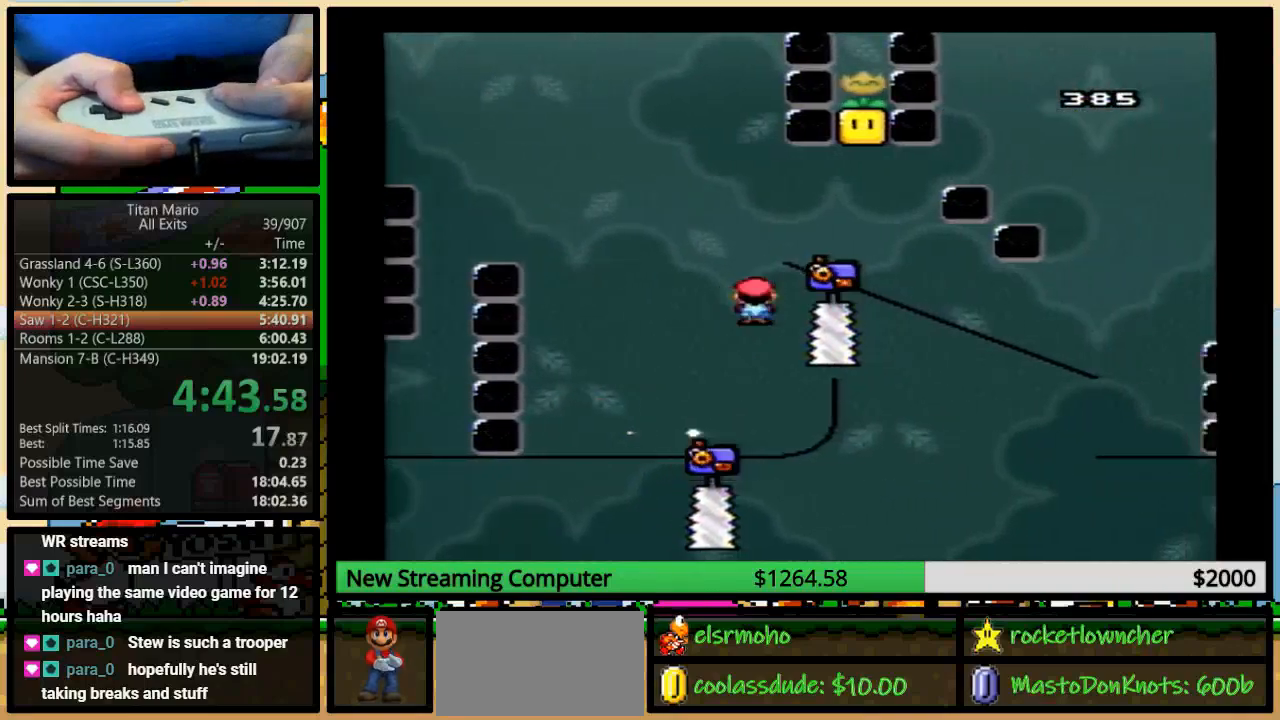
{"buttons": ["Y", "DPAD_RIGHT"], "events": [[83, "A", "up"], [183, "A", "down"], [350, "DPAD_LEFT", "down"], [350, "DPAD_RIGHT", "up"], [450, "DPAD_UP", "down"], [483, "A", "up"], [483, "DPAD_LEFT", "up"], [483, "DPAD_RIGHT", "down"], [483, "DPAD_UP", "up"]]}
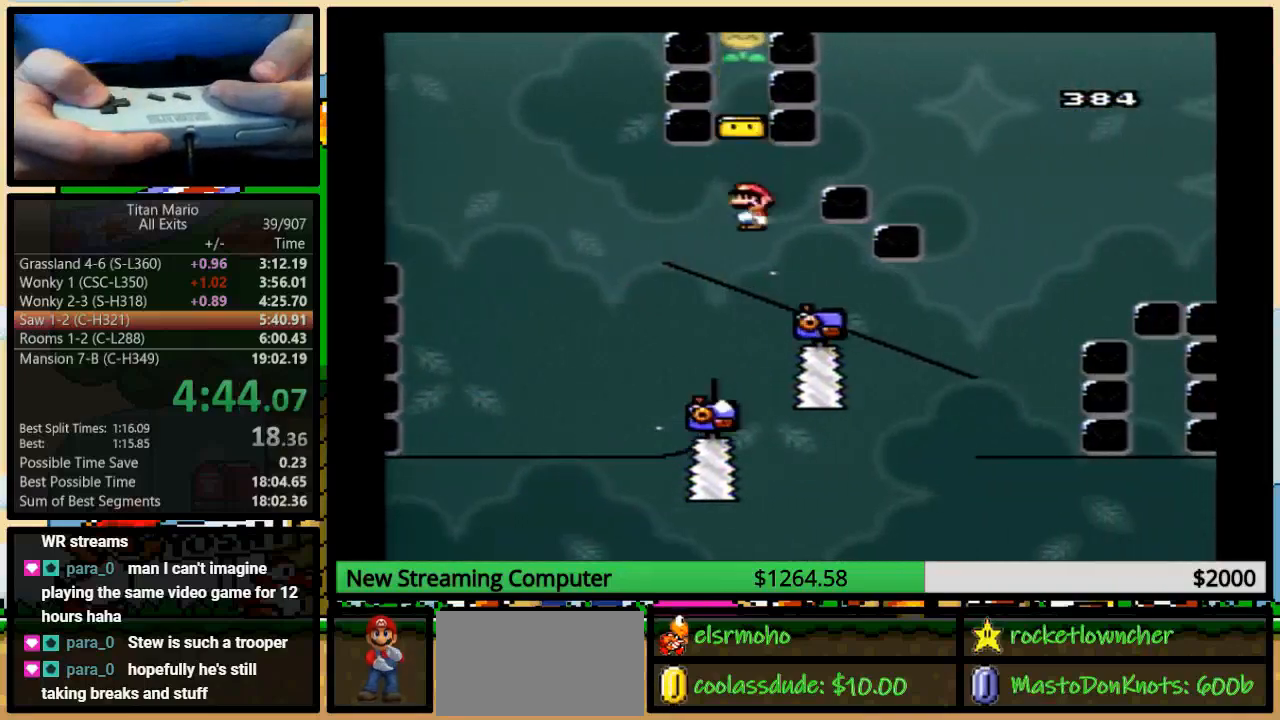
{"buttons": ["A", "Y"], "events": [[50, "DPAD_DOWN", "down"], [83, "DPAD_DOWN", "up"], [83, "DPAD_RIGHT", "up"], [117, "DPAD_LEFT", "down"], [283, "A", "down"], [317, "DPAD_LEFT", "up"], [317, "DPAD_RIGHT", "down"], [417, "DPAD_RIGHT", "up"]]}
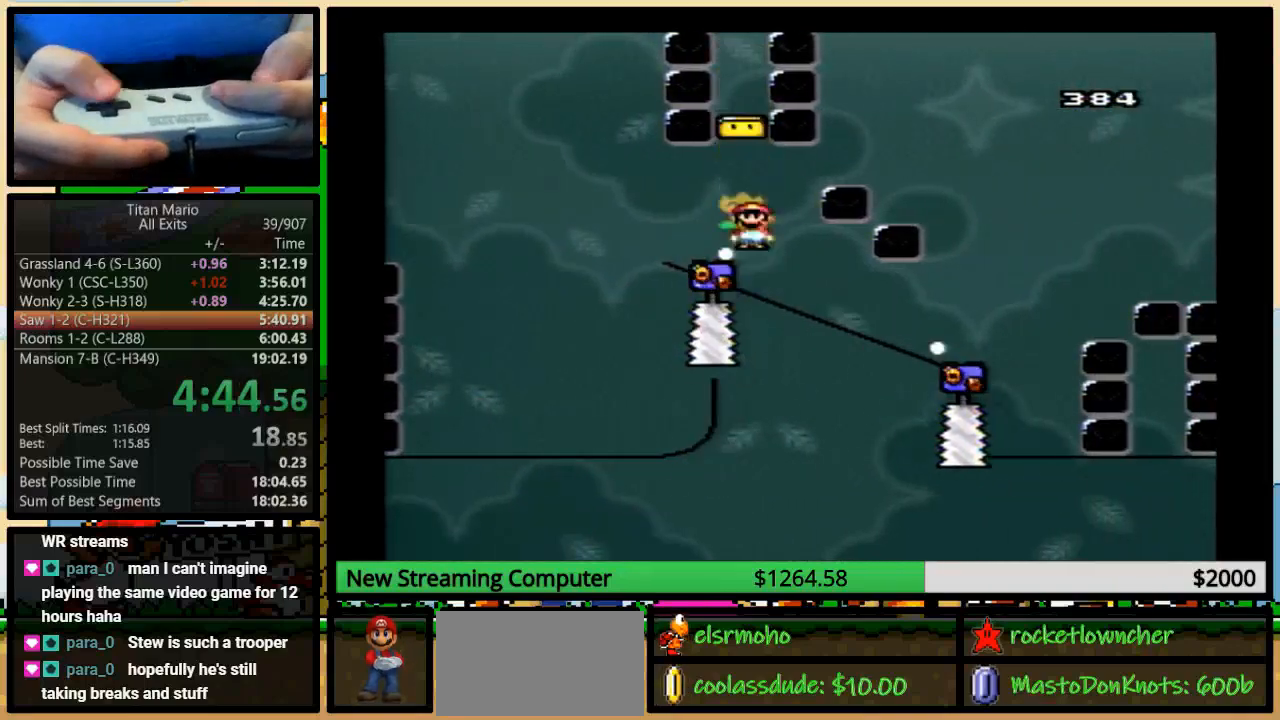
{"buttons": ["Y"], "events": [[50, "A", "up"], [217, "A", "down"], [417, "A", "up"]]}
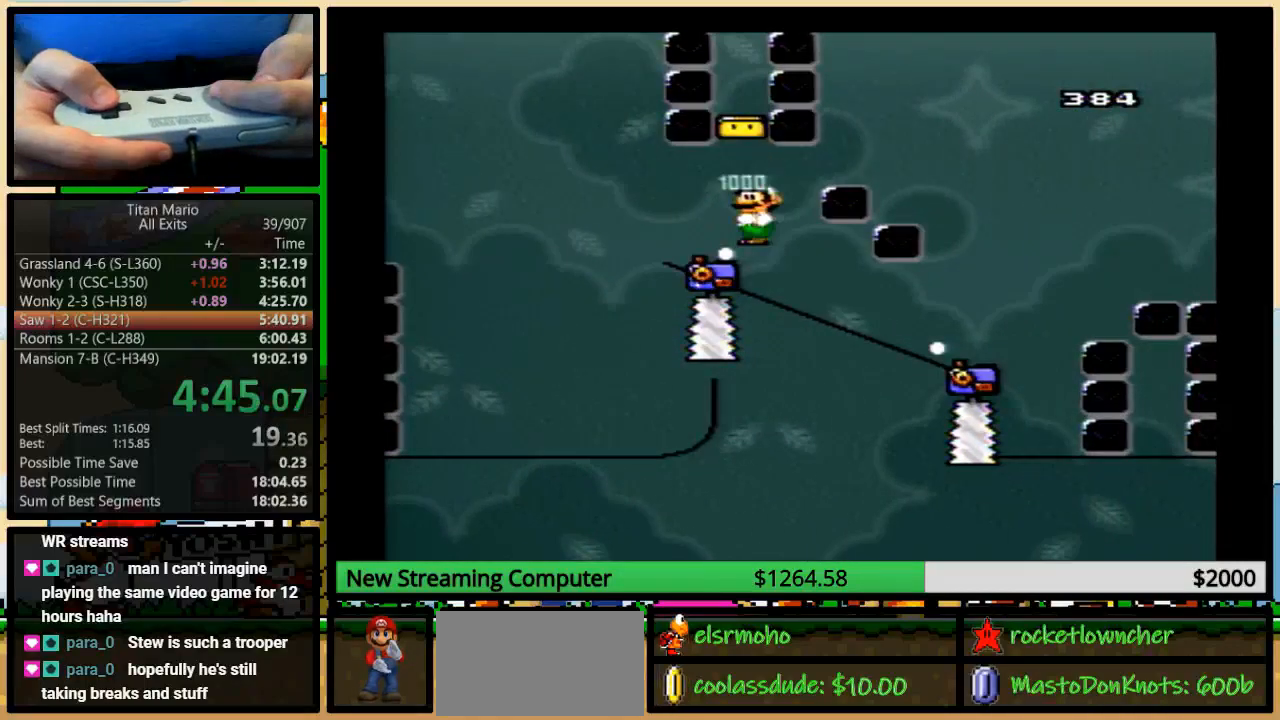
{"buttons": ["Y"], "events": [[150, "A", "down"], [417, "A", "up"]]}
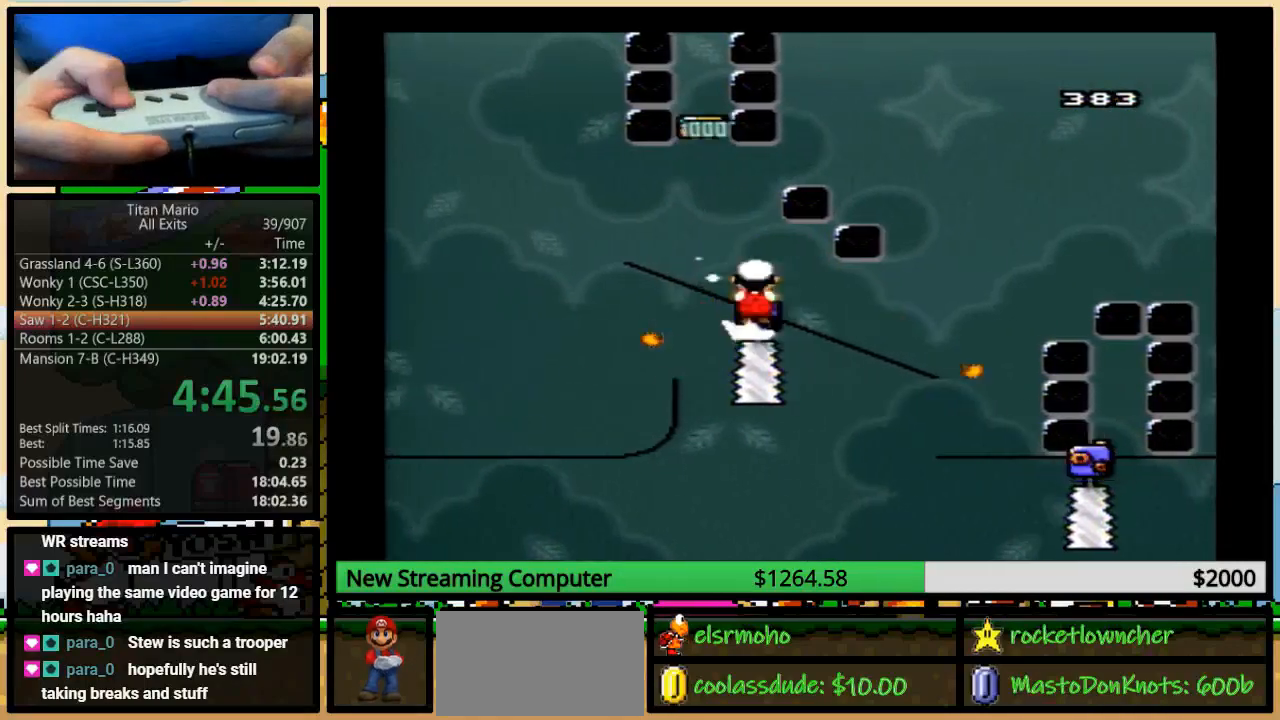
{"buttons": ["Y"], "events": [[150, "DPAD_RIGHT", "down"], [217, "DPAD_UP", "down"], [317, "DPAD_UP", "up"], [350, "DPAD_RIGHT", "up"]]}
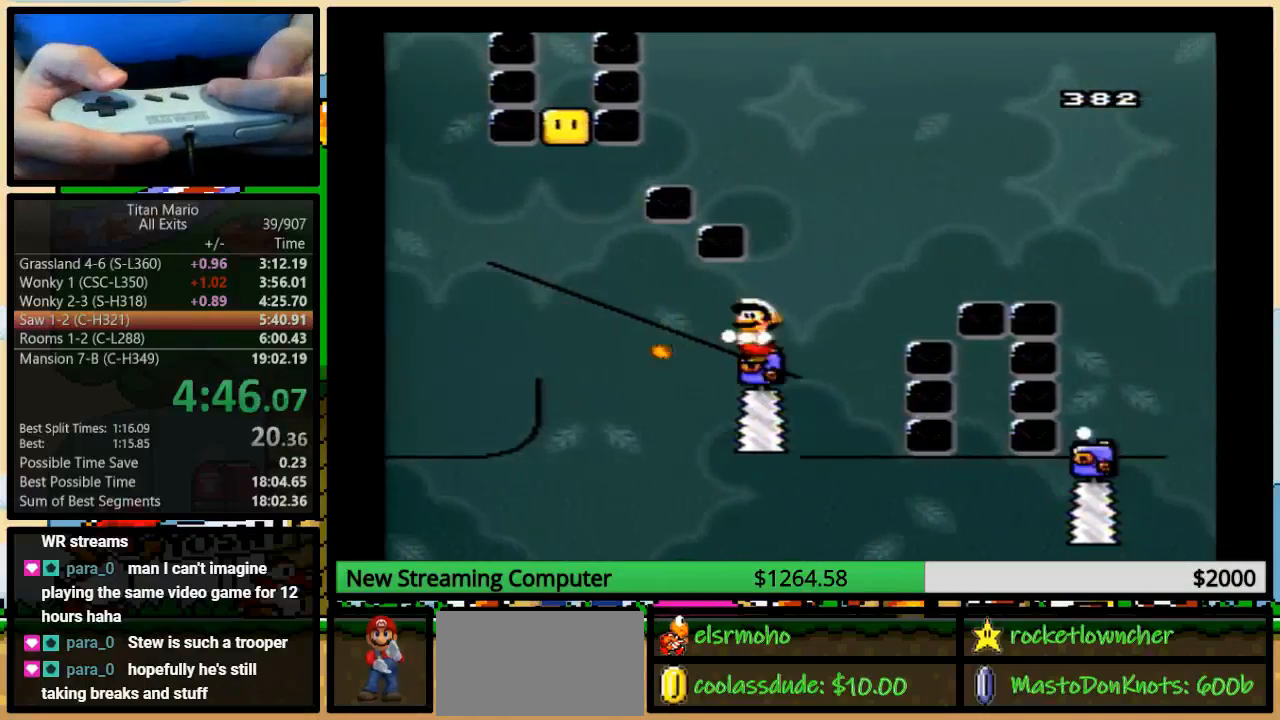
{"buttons": ["A", "Y", "DPAD_RIGHT"], "events": [[217, "A", "down"], [383, "DPAD_RIGHT", "down"]]}
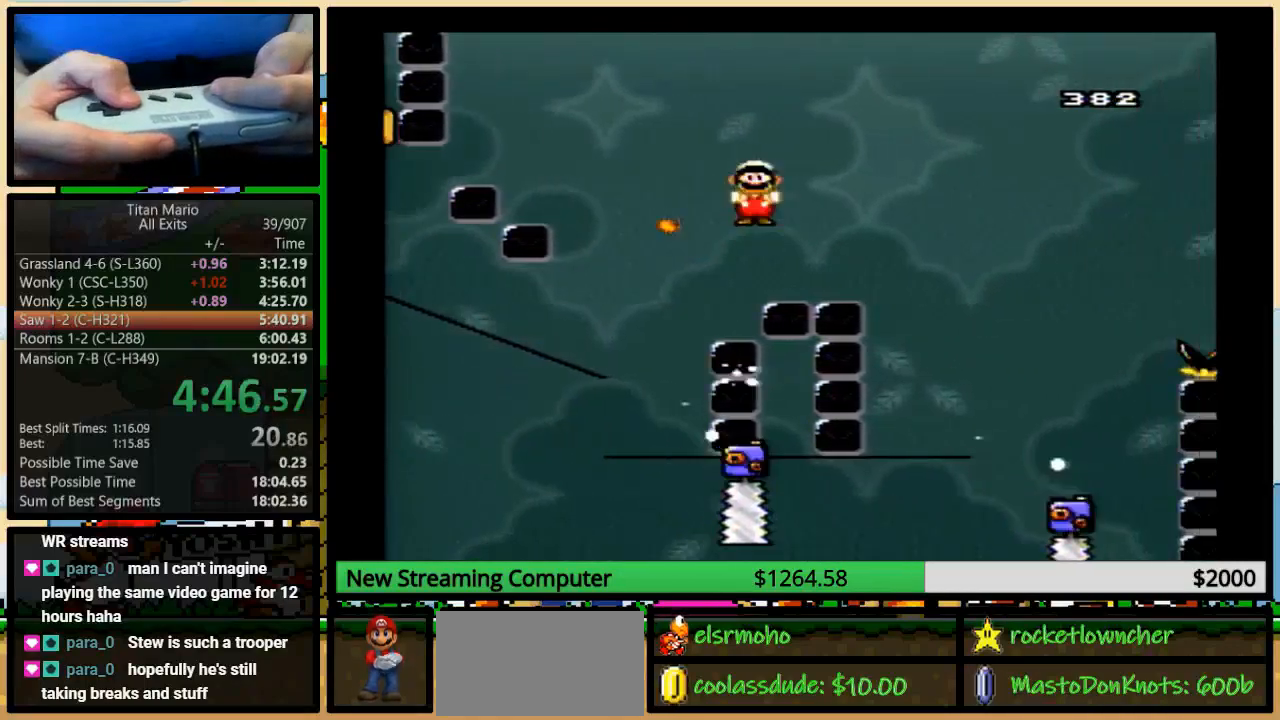
{"buttons": ["Y", "DPAD_LEFT"], "events": [[283, "A", "up"], [483, "DPAD_LEFT", "down"], [483, "DPAD_RIGHT", "up"]]}
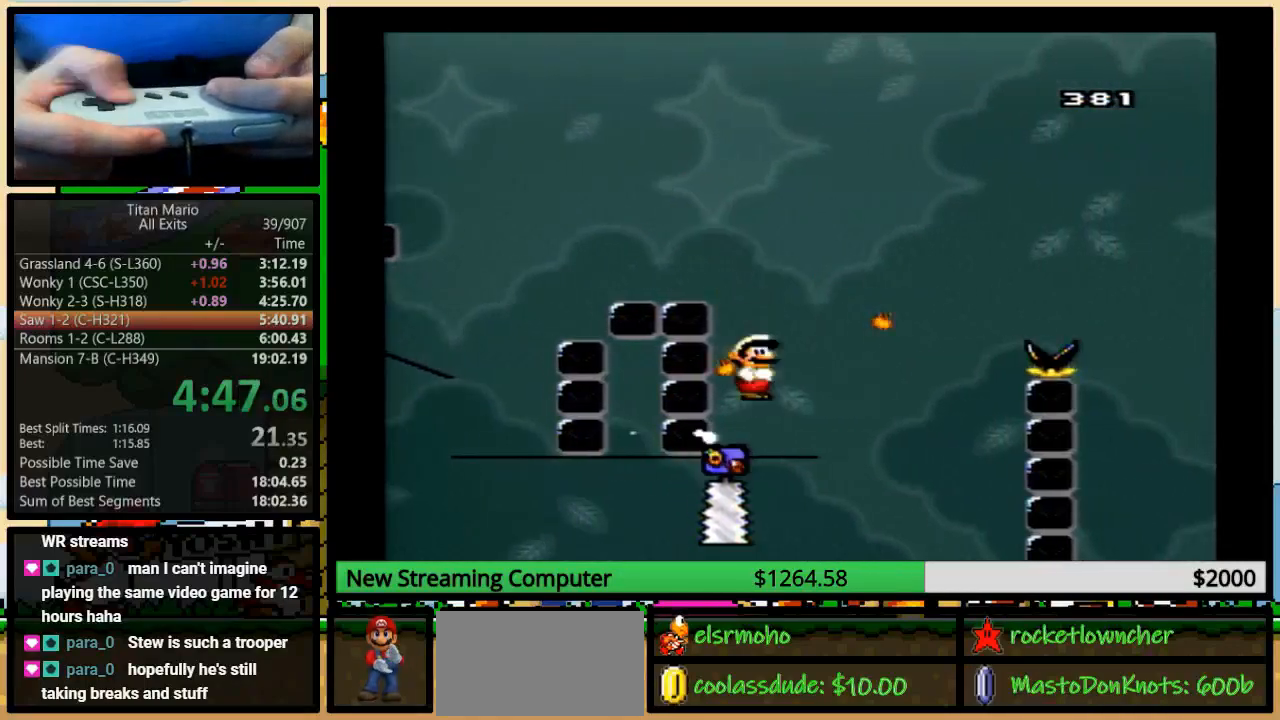
{"buttons": ["A", "Y", "DPAD_UP", "DPAD_RIGHT"], "events": [[83, "DPAD_UP", "down"], [117, "DPAD_LEFT", "up"], [117, "DPAD_RIGHT", "down"], [117, "DPAD_UP", "up"], [250, "A", "down"], [417, "DPAD_UP", "down"]]}
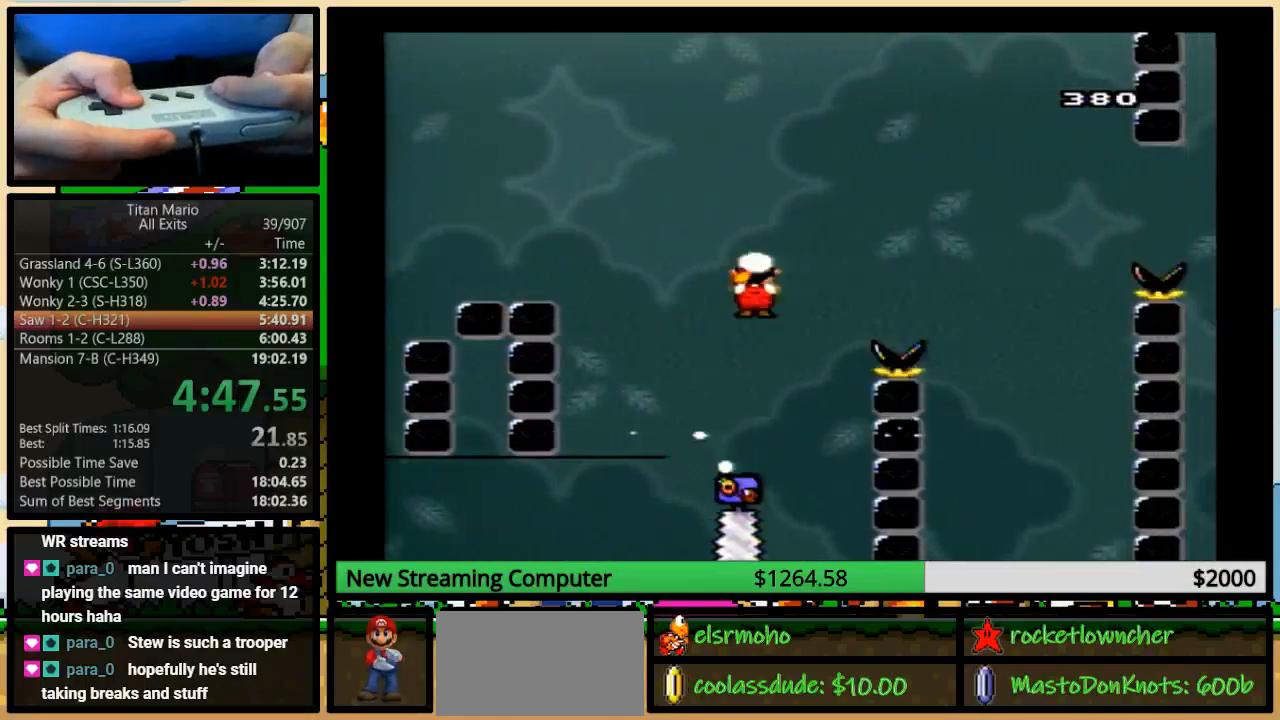
{"buttons": ["Y", "DPAD_UP", "DPAD_RIGHT"], "events": [[50, "DPAD_UP", "up"], [283, "A", "up"], [417, "DPAD_UP", "down"]]}
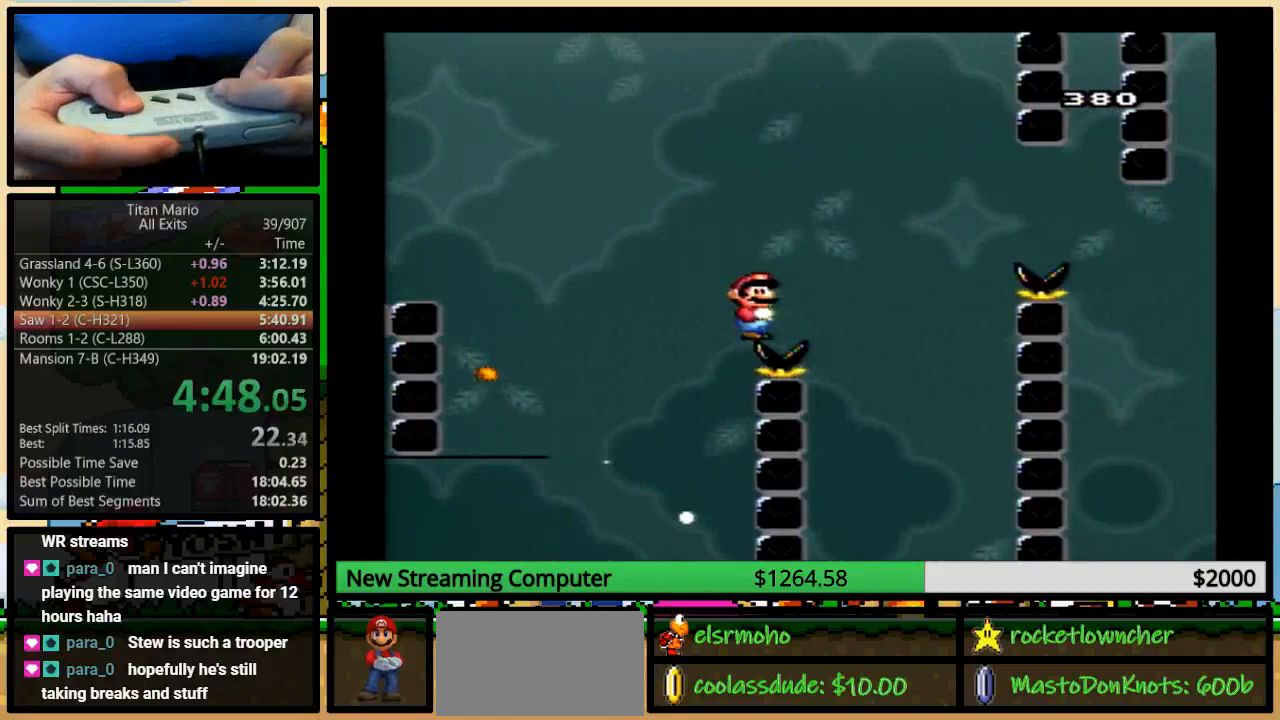
{"buttons": ["Y", "DPAD_RIGHT"], "events": [[217, "DPAD_UP", "up"], [250, "DPAD_UP", "down"], [417, "DPAD_UP", "up"]]}
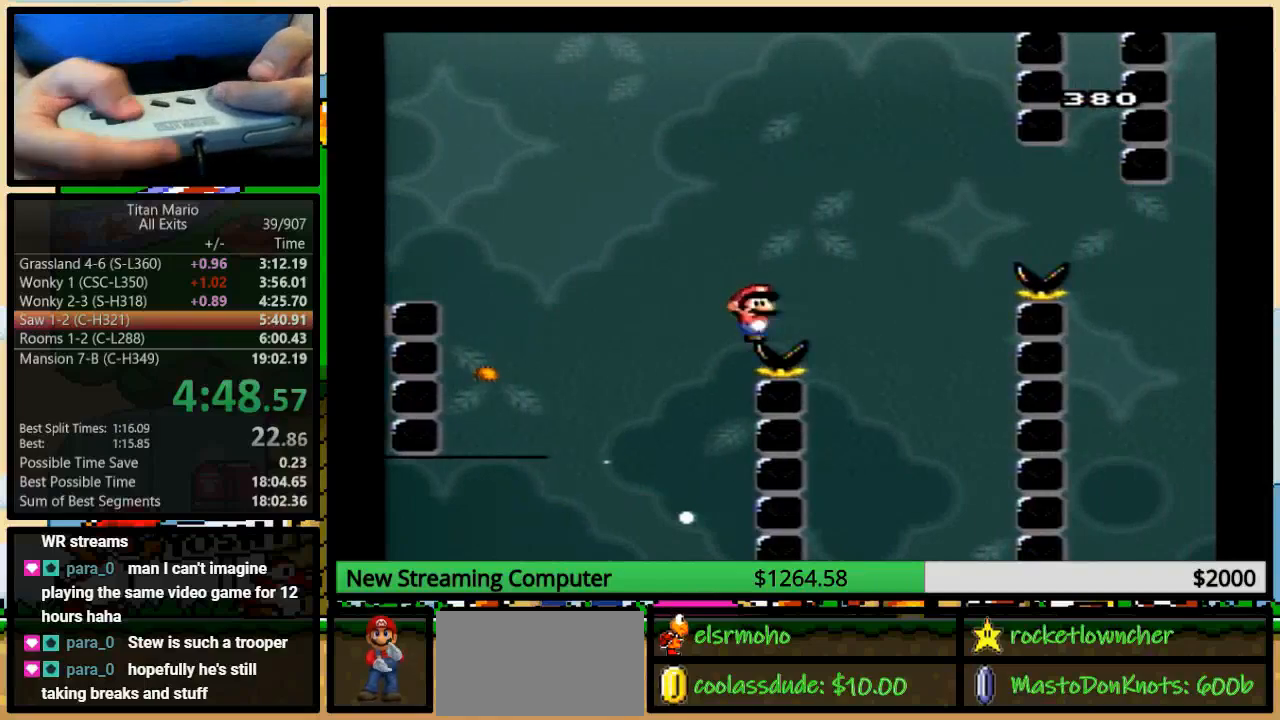
{"buttons": ["A", "Y", "DPAD_UP", "DPAD_RIGHT"], "events": [[183, "DPAD_UP", "down"], [317, "A", "down"]]}